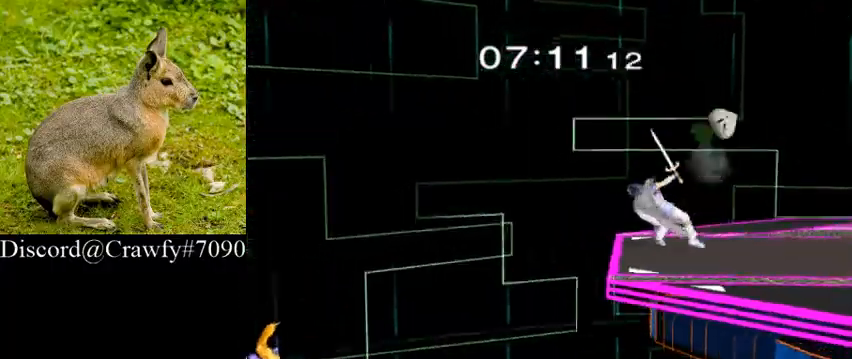
Gameplay with a controller (Nintendo layout); each line is a JSON object with the inputs held at the frame after it (dt_ms = milliseconds from this image to that frame). "events" lists button and stick changes between this image and that frame as [ms after this image, input, new state], when the widget could be followed in between. Not read: L3 R1 R3.
{"dt_ms": 500, "buttons": [], "left_stick": "center", "right_stick": "center", "events": [[400, "Y", "down"], [400, "left_stick", "right"], [467, "left_stick", "center"], [500, "Y", "up"]]}
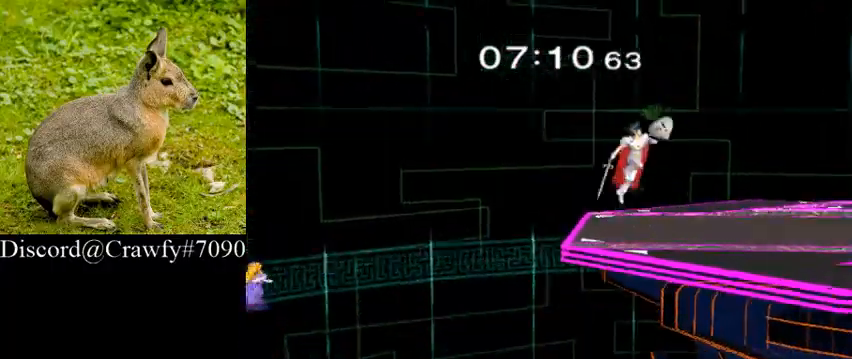
{"dt_ms": 500, "buttons": ["Y"], "left_stick": "left", "right_stick": "center", "events": [[33, "A", "down"], [33, "Z", "down"], [133, "A", "up"], [133, "Z", "up"], [133, "left_stick", "left"], [500, "Y", "down"]]}
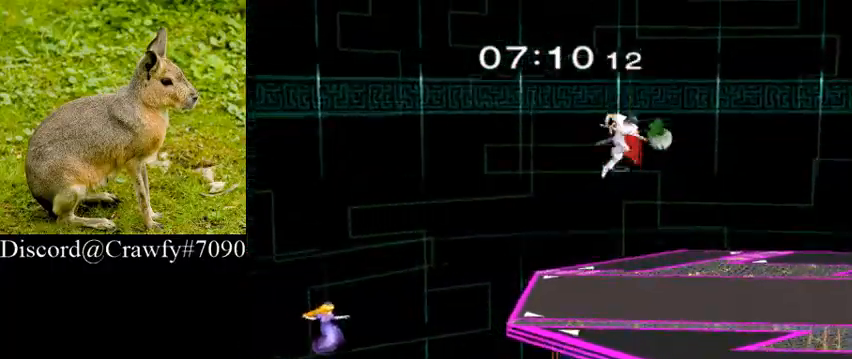
{"dt_ms": 500, "buttons": [], "left_stick": "center", "right_stick": "center", "events": [[133, "Y", "up"], [433, "left_stick", "center"]]}
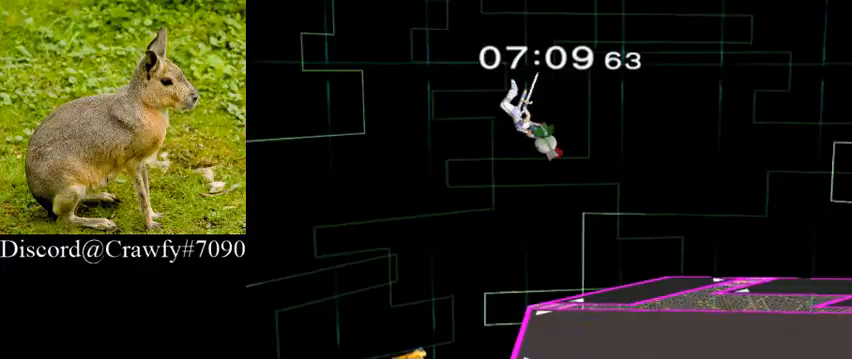
{"dt_ms": 500, "buttons": [], "left_stick": "right", "right_stick": "center", "events": [[100, "A", "down"], [100, "Z", "down"], [133, "left_stick", "right"], [200, "A", "up"], [200, "Z", "up"]]}
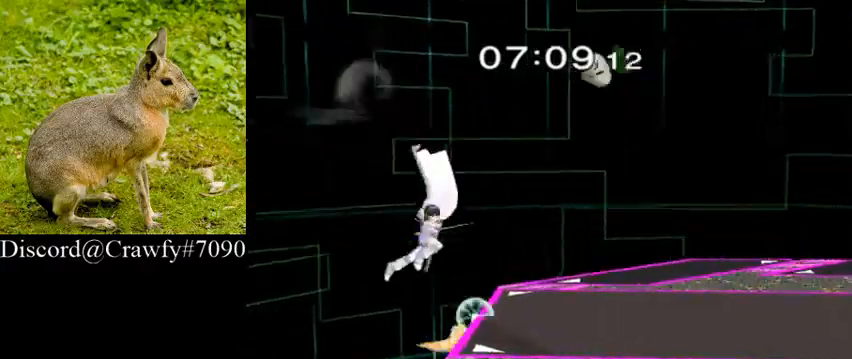
{"dt_ms": 500, "buttons": ["B"], "left_stick": "up", "right_stick": "center", "events": [[267, "left_stick", "up"], [467, "B", "down"]]}
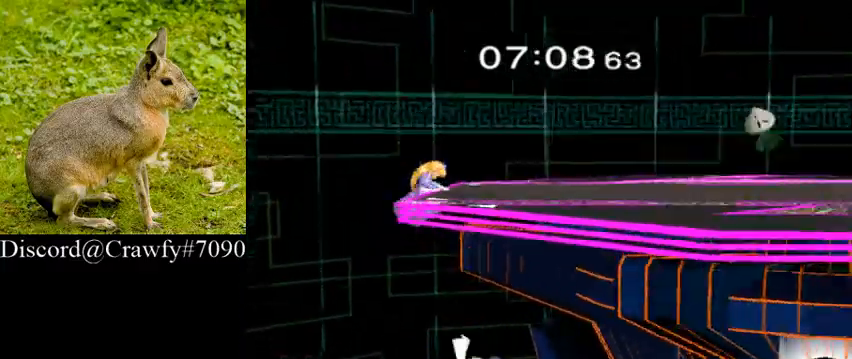
{"dt_ms": 500, "buttons": [], "left_stick": "down-right", "right_stick": "center", "events": [[67, "B", "up"], [200, "left_stick", "up-right"], [467, "left_stick", "down-right"]]}
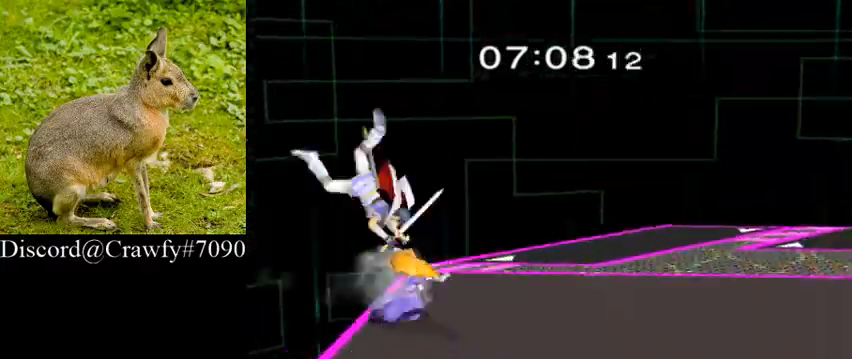
{"dt_ms": 500, "buttons": [], "left_stick": "right", "right_stick": "center", "events": [[33, "L1", "down"], [167, "left_stick", "right"], [333, "L1", "up"]]}
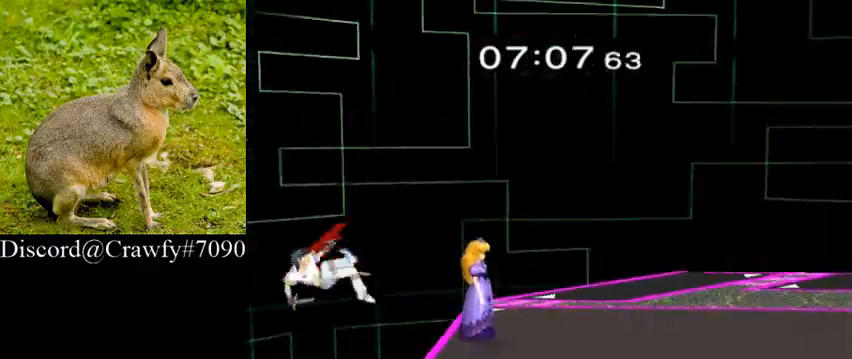
{"dt_ms": 500, "buttons": [], "left_stick": "center", "right_stick": "center", "events": [[400, "left_stick", "center"]]}
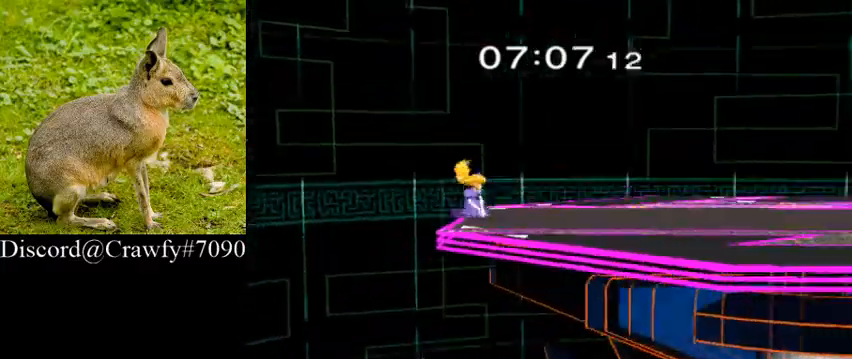
{"dt_ms": 500, "buttons": [], "left_stick": "up-right", "right_stick": "center", "events": [[67, "left_stick", "up"], [100, "B", "down"], [233, "B", "up"], [400, "left_stick", "up-right"]]}
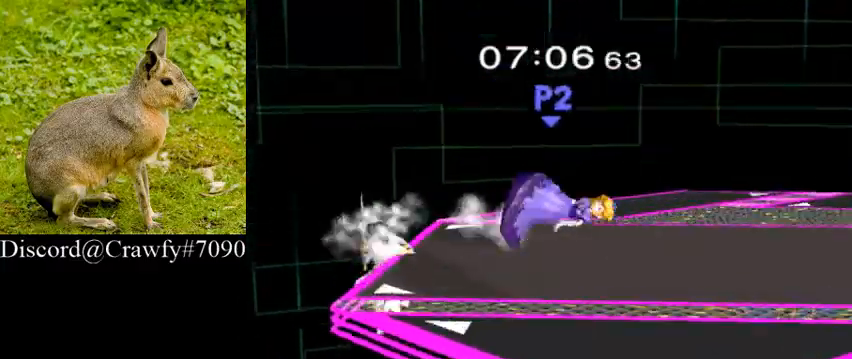
{"dt_ms": 500, "buttons": ["L1"], "left_stick": "down-right", "right_stick": "center", "events": [[67, "left_stick", "center"], [267, "Y", "down"], [267, "right_stick", "left"], [333, "left_stick", "down-right"], [467, "right_stick", "center"], [500, "L1", "down"], [500, "Y", "up"]]}
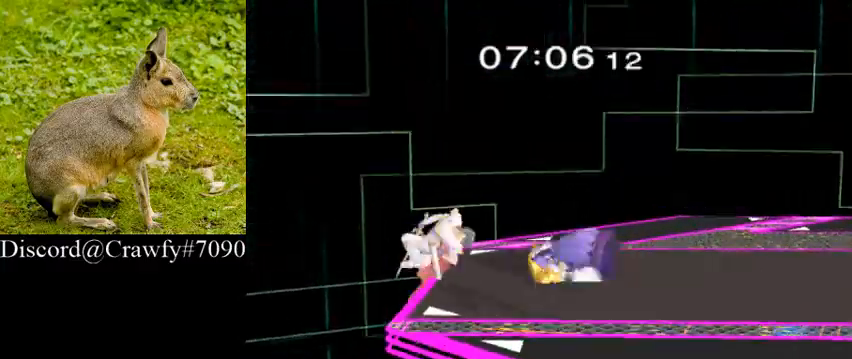
{"dt_ms": 500, "buttons": [], "left_stick": "left", "right_stick": "center", "events": [[167, "L1", "up"], [167, "left_stick", "down"], [333, "Y", "down"], [400, "Y", "up"], [467, "left_stick", "left"]]}
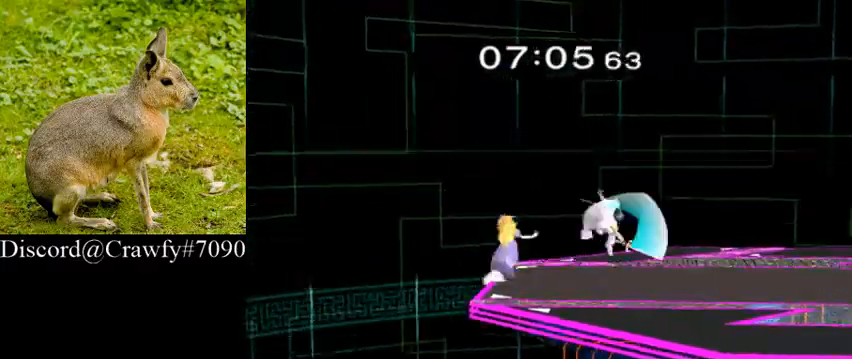
{"dt_ms": 500, "buttons": ["L1"], "left_stick": "center", "right_stick": "center", "events": [[67, "left_stick", "center"], [133, "left_stick", "right"], [400, "left_stick", "down"], [433, "L1", "down"], [467, "left_stick", "center"]]}
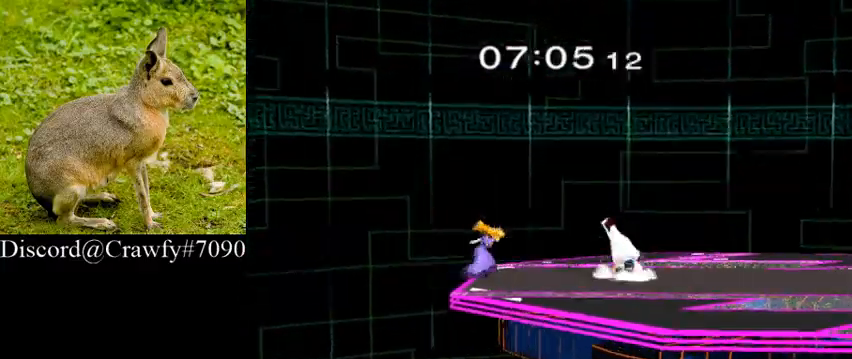
{"dt_ms": 500, "buttons": [], "left_stick": "right", "right_stick": "center", "events": [[33, "L1", "up"], [267, "left_stick", "right"]]}
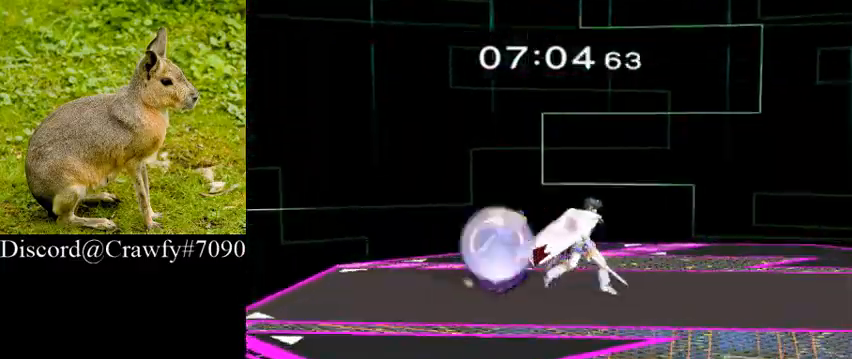
{"dt_ms": 500, "buttons": ["Y"], "left_stick": "center", "right_stick": "center", "events": [[333, "left_stick", "center"], [333, "right_stick", "left"], [400, "right_stick", "center"], [500, "Y", "down"]]}
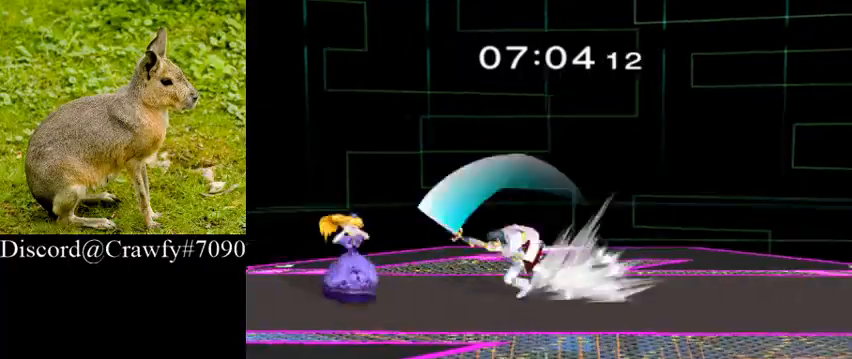
{"dt_ms": 500, "buttons": [], "left_stick": "center", "right_stick": "center", "events": [[67, "Y", "up"], [167, "Y", "down"], [267, "Y", "up"]]}
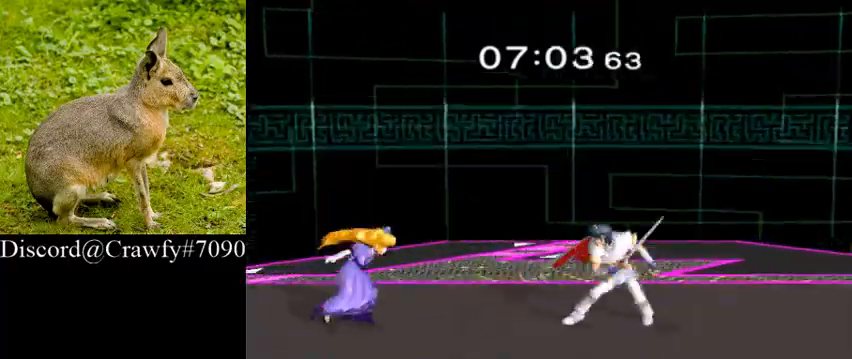
{"dt_ms": 500, "buttons": [], "left_stick": "center", "right_stick": "center", "events": [[33, "left_stick", "down"], [167, "A", "down"], [267, "A", "up"], [367, "left_stick", "center"]]}
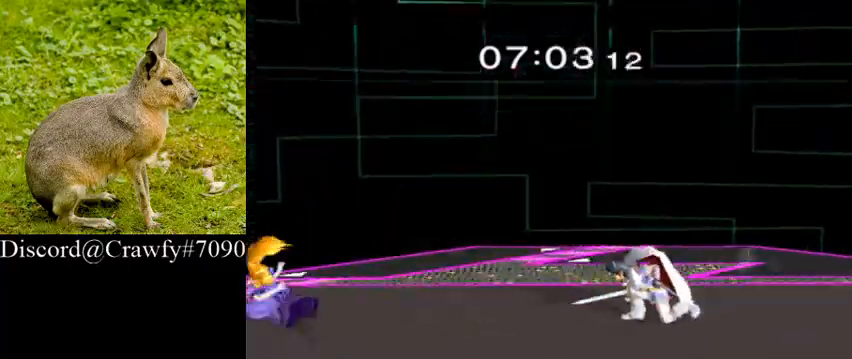
{"dt_ms": 1000, "buttons": [], "left_stick": "down", "right_stick": "center"}
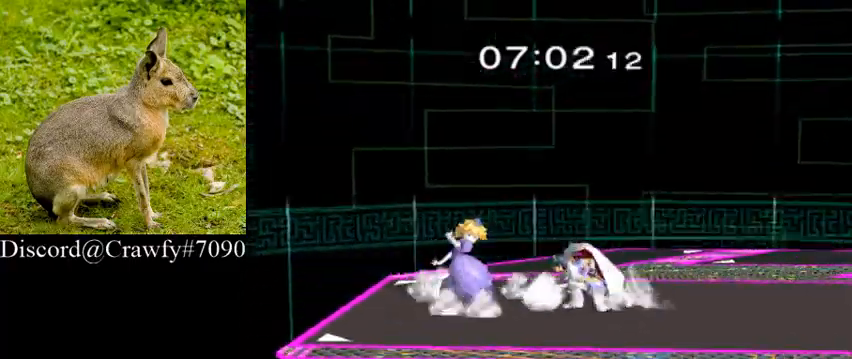
{"dt_ms": 500, "buttons": ["A"], "left_stick": "down", "right_stick": "center", "events": [[400, "A", "down"]]}
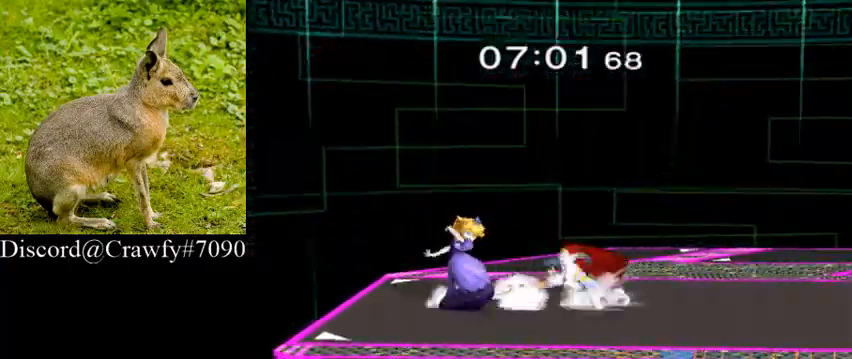
{"dt_ms": 500, "buttons": [], "left_stick": "down", "right_stick": "center", "events": [[33, "A", "up"], [333, "A", "down"], [400, "A", "up"]]}
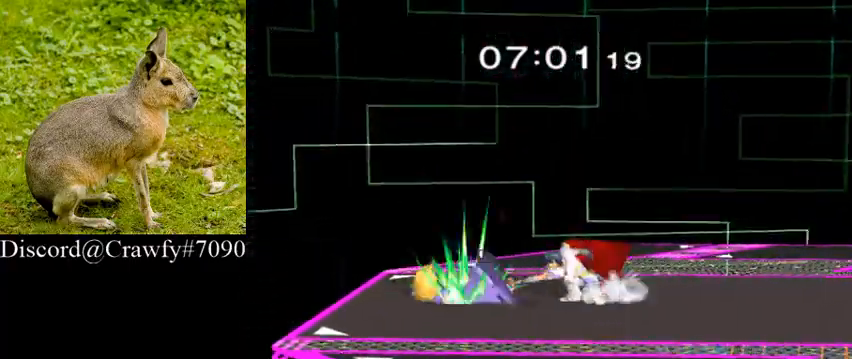
{"dt_ms": 1000, "buttons": [], "left_stick": "center", "right_stick": "center"}
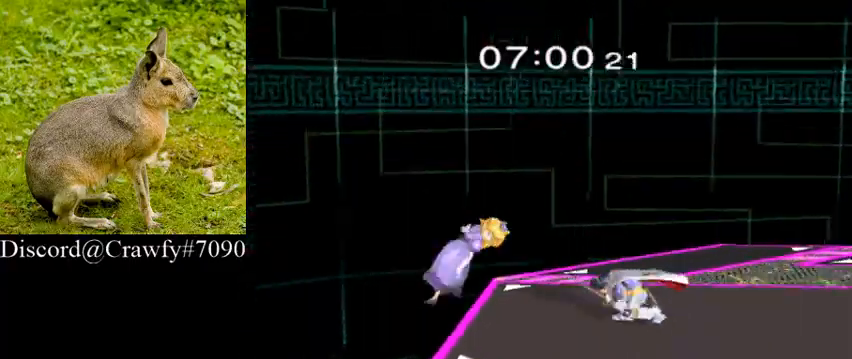
{"dt_ms": 500, "buttons": ["Y"], "left_stick": "right", "right_stick": "center", "events": [[67, "right_stick", "left"], [133, "right_stick", "center"], [267, "Y", "down"], [333, "Y", "up"], [400, "left_stick", "right"], [433, "Y", "down"]]}
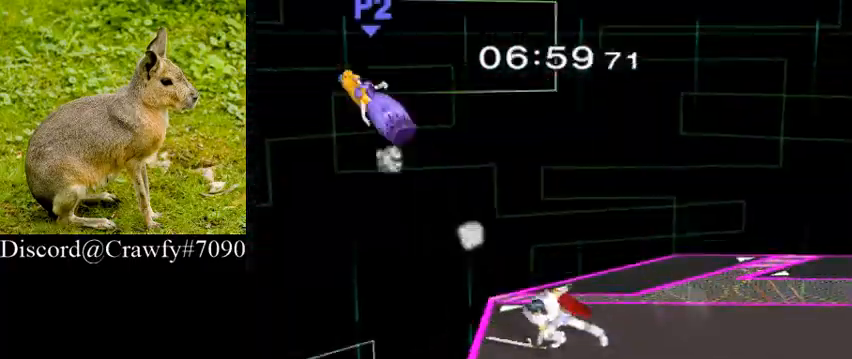
{"dt_ms": 500, "buttons": [], "left_stick": "left", "right_stick": "center", "events": [[33, "Y", "up"], [67, "left_stick", "center"], [500, "left_stick", "left"]]}
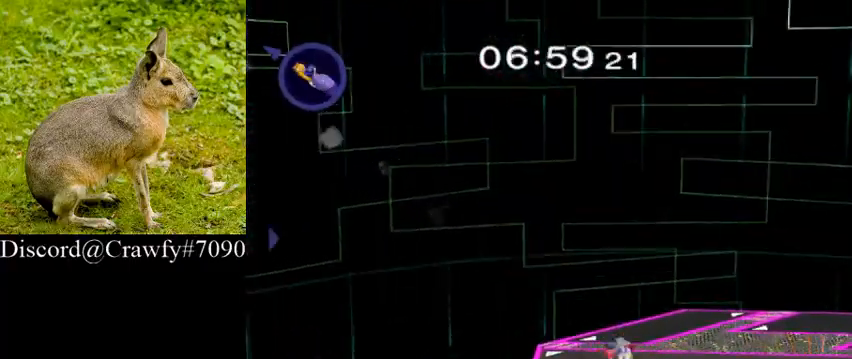
{"dt_ms": 500, "buttons": [], "left_stick": "center", "right_stick": "center", "events": [[100, "left_stick", "right"], [233, "Y", "down"], [233, "left_stick", "down-right"], [300, "L1", "down"], [367, "Y", "up"], [400, "left_stick", "center"], [433, "L1", "up"]]}
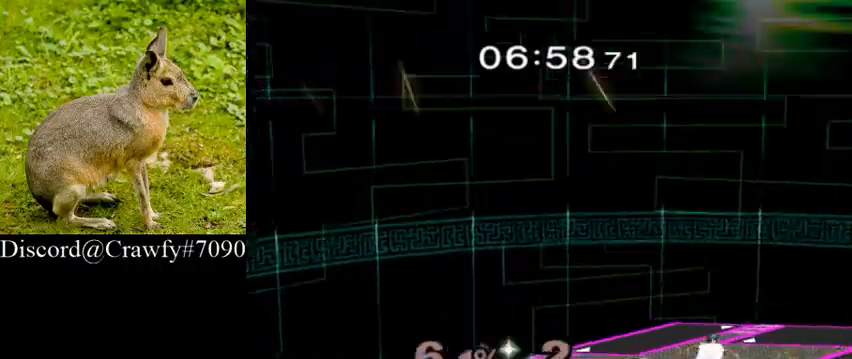
{"dt_ms": 500, "buttons": [], "left_stick": "center", "right_stick": "center", "events": [[33, "left_stick", "right"], [167, "left_stick", "left"], [233, "Y", "down"], [233, "left_stick", "down"], [300, "L1", "down"], [367, "Y", "up"], [400, "left_stick", "center"], [433, "L1", "up"]]}
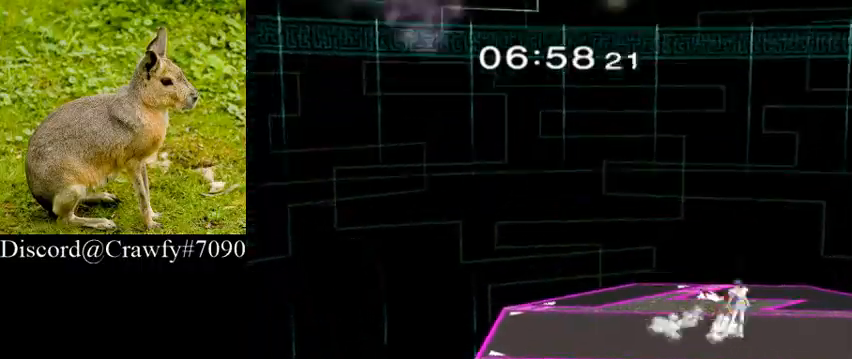
{"dt_ms": 500, "buttons": [], "left_stick": "right", "right_stick": "center", "events": [[33, "left_stick", "right"], [200, "Y", "down"], [200, "left_stick", "down-right"], [267, "L1", "down"], [333, "Y", "up"], [333, "left_stick", "center"], [400, "L1", "up"], [467, "left_stick", "right"]]}
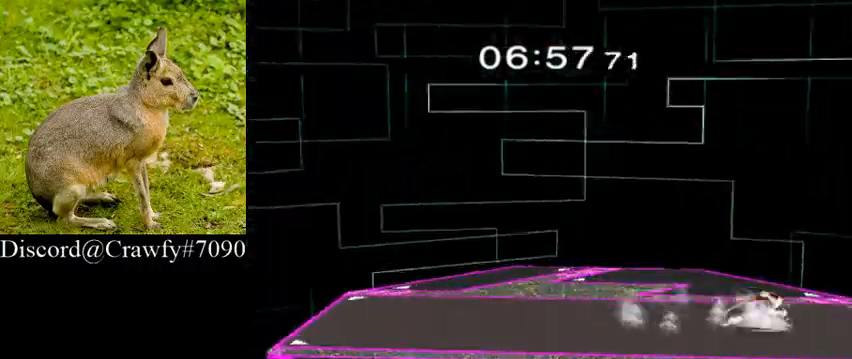
{"dt_ms": 500, "buttons": [], "left_stick": "center", "right_stick": "center", "events": [[200, "left_stick", "down"], [233, "Y", "down"], [300, "L1", "down"], [367, "Y", "up"], [400, "left_stick", "center"], [433, "L1", "up"]]}
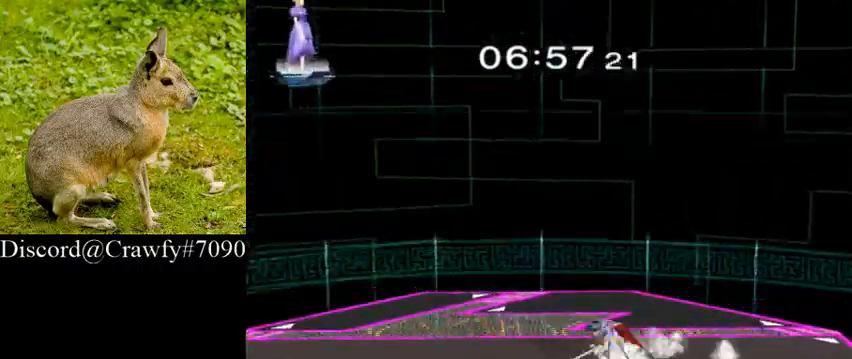
{"dt_ms": 500, "buttons": [], "left_stick": "left", "right_stick": "center", "events": [[33, "left_stick", "left"], [133, "left_stick", "center"], [300, "left_stick", "right"], [500, "left_stick", "left"]]}
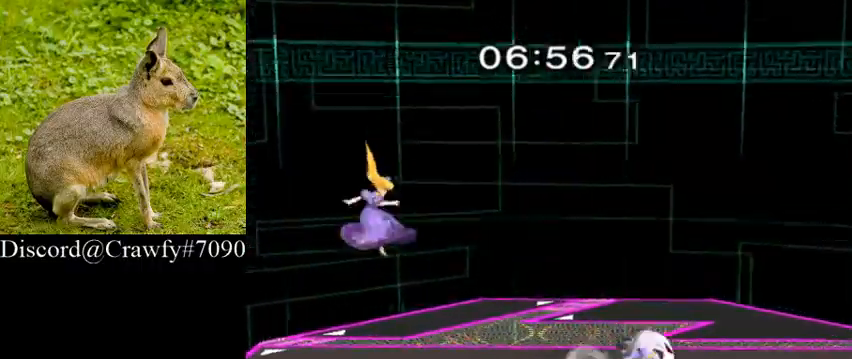
{"dt_ms": 500, "buttons": [], "left_stick": "left", "right_stick": "center", "events": [[200, "left_stick", "right"], [400, "left_stick", "left"]]}
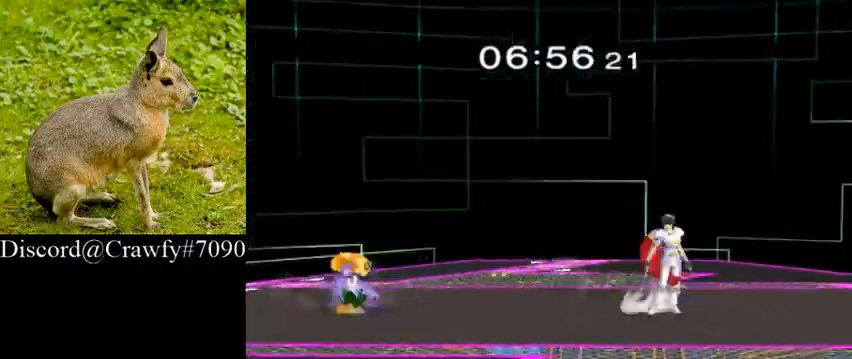
{"dt_ms": 500, "buttons": [], "left_stick": "right", "right_stick": "center", "events": [[33, "left_stick", "right"], [167, "left_stick", "left"], [300, "left_stick", "center"], [433, "left_stick", "right"]]}